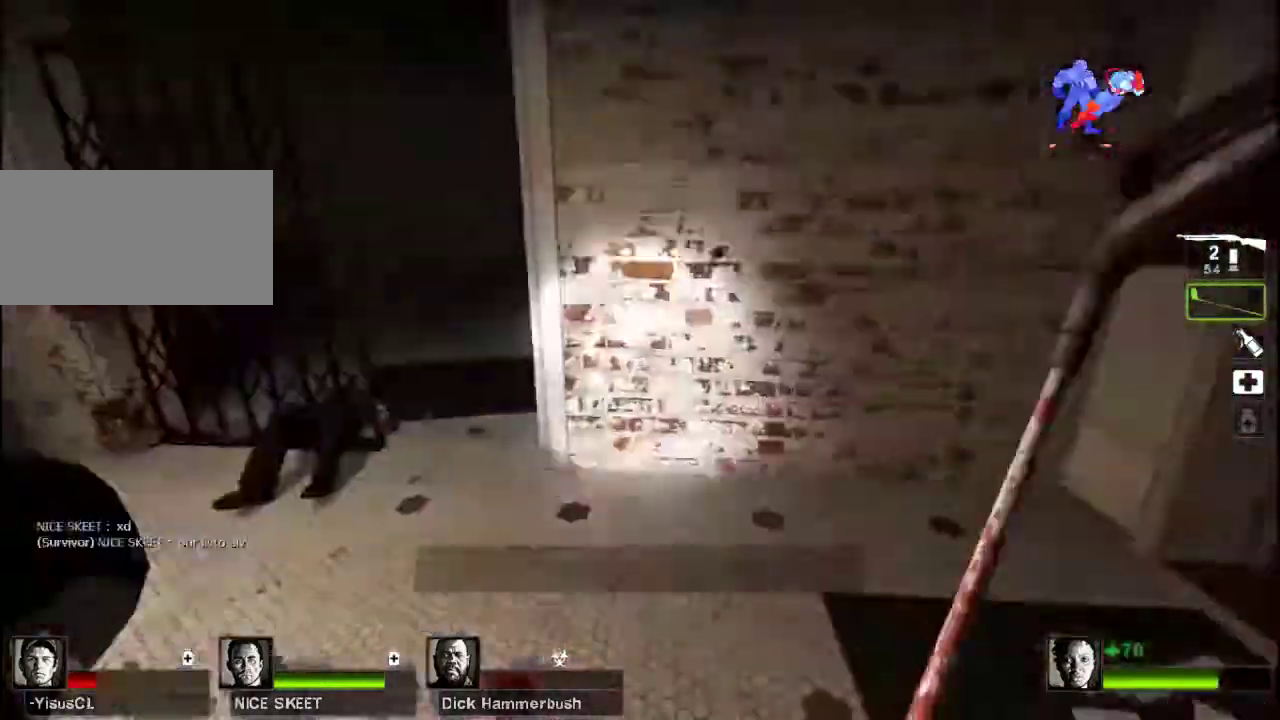
Gameplay with keyboard and mouse; each line is a JSON object with the keys and mouse buttons held at the frame after it. "events" lists presses ("down") and releases ("up") of "a", "ctrl", "d", "e", "f", "q", "r", "s", "shift", "space", "tab", "w", "mouse_left", "mouse_wheel", "mouse_right", "mouse_mb4" and "mouse_mb5" between this image and that frame as [ms after this image, input, new state], when the widget could be followed in between. "mouse_left", "mouse_wheel", "mouse_right", "mouse_mb4", "mouse_mb5" = the "left", "wheel", "right", "mb4", "mb5" buttons of the "mouse" list. No other keys are recorded. "wheel" means that the mouse wheel is clicked or scrolled. Not read: mouse_move.
{"keys": ["w"], "mouse": ["left"], "events": [[33, "a", "down"], [67, "w", "up"], [133, "mouse_right", "up"], [133, "w", "down"], [167, "mouse_left", "down"], [300, "a", "up"]]}
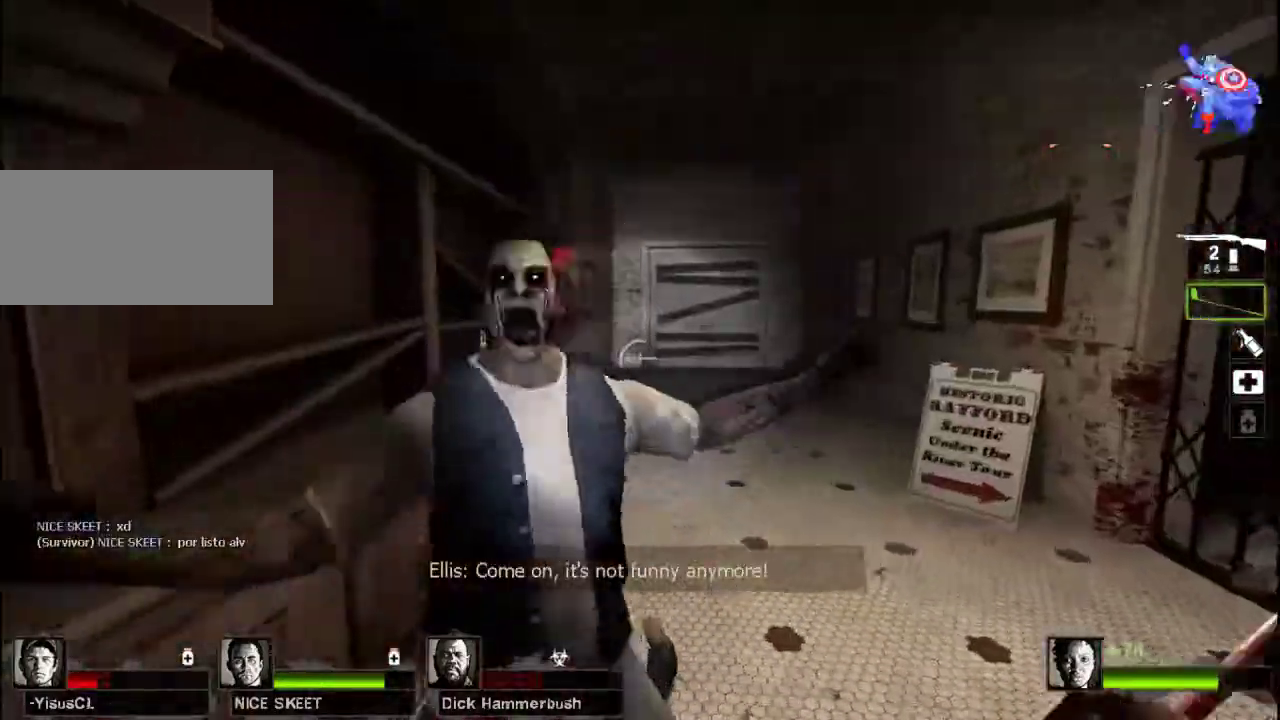
{"keys": ["d"], "mouse": ["left", "right"], "events": [[267, "d", "down"], [333, "w", "up"], [467, "mouse_right", "down"]]}
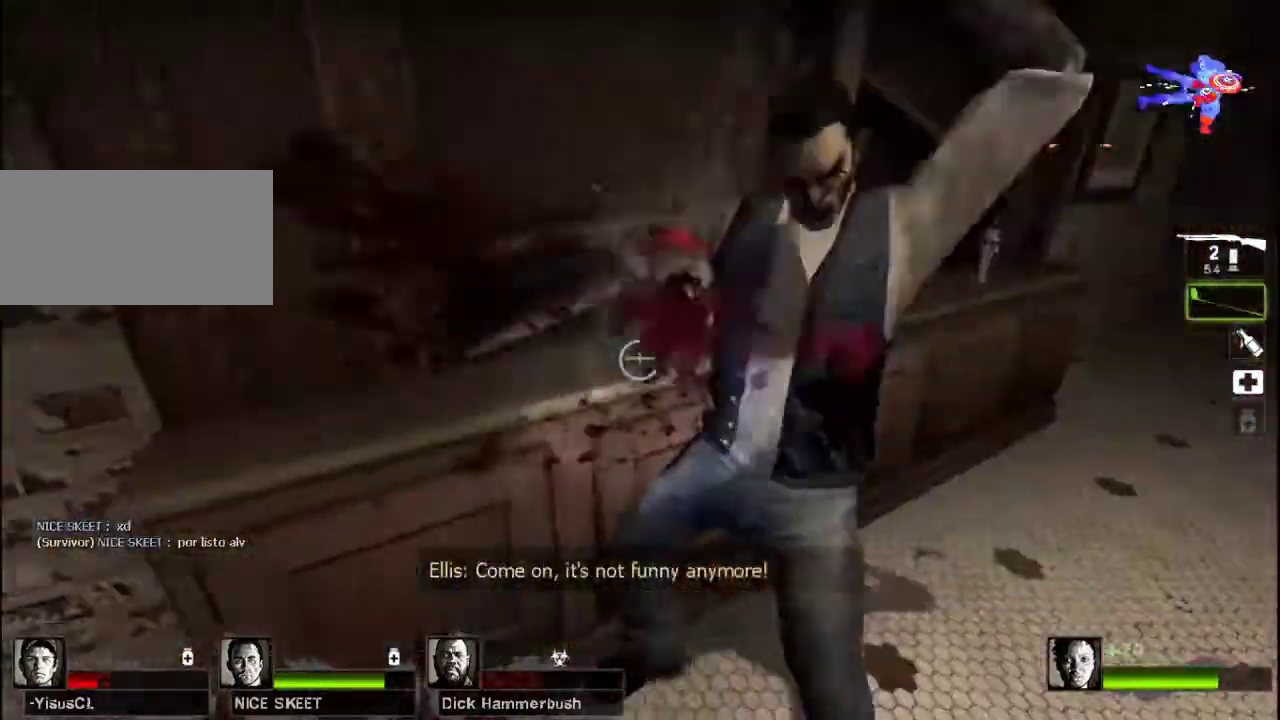
{"keys": ["d"], "mouse": ["right"], "events": [[33, "mouse_left", "up"], [100, "mouse_right", "up"], [100, "w", "down"], [233, "mouse_right", "down"], [333, "w", "up"], [367, "mouse_right", "up"], [400, "w", "down"], [433, "mouse_right", "down"], [500, "w", "up"]]}
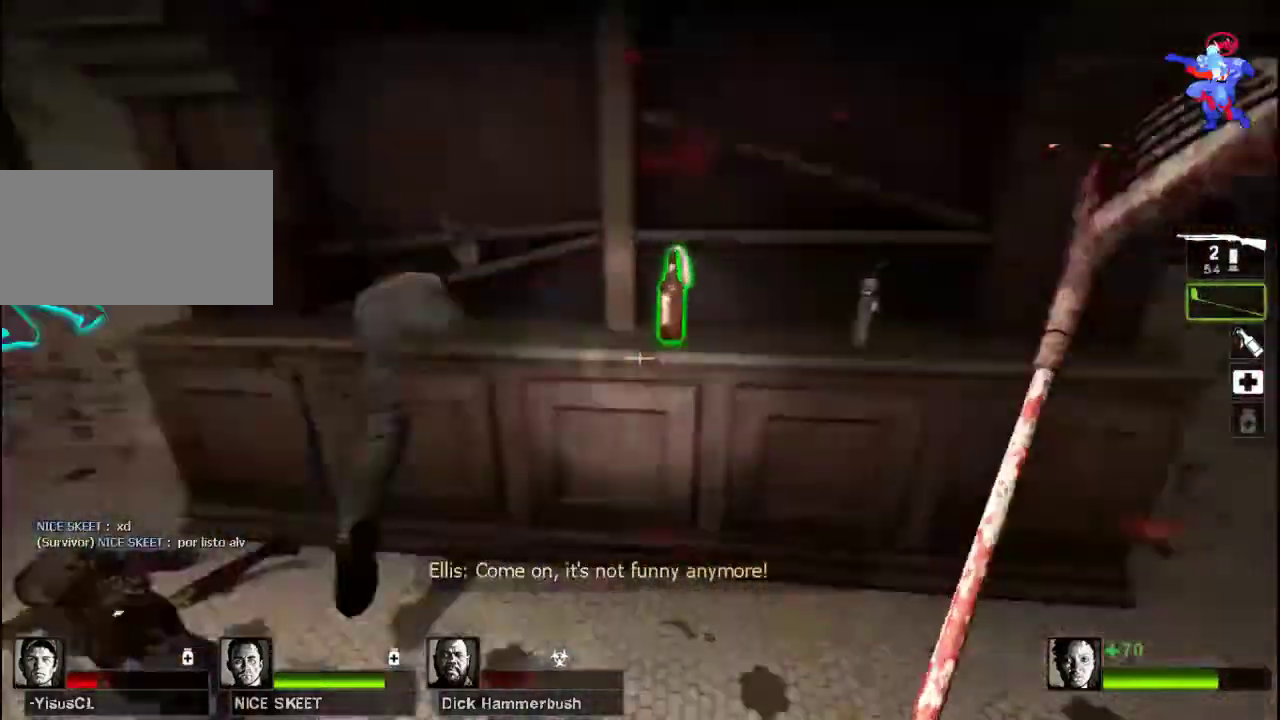
{"keys": ["w"], "mouse": ["left"], "events": [[100, "mouse_right", "up"], [167, "s", "down"], [267, "d", "up"], [300, "a", "down"], [367, "s", "up"], [433, "mouse_left", "down"], [500, "a", "up"], [500, "w", "down"]]}
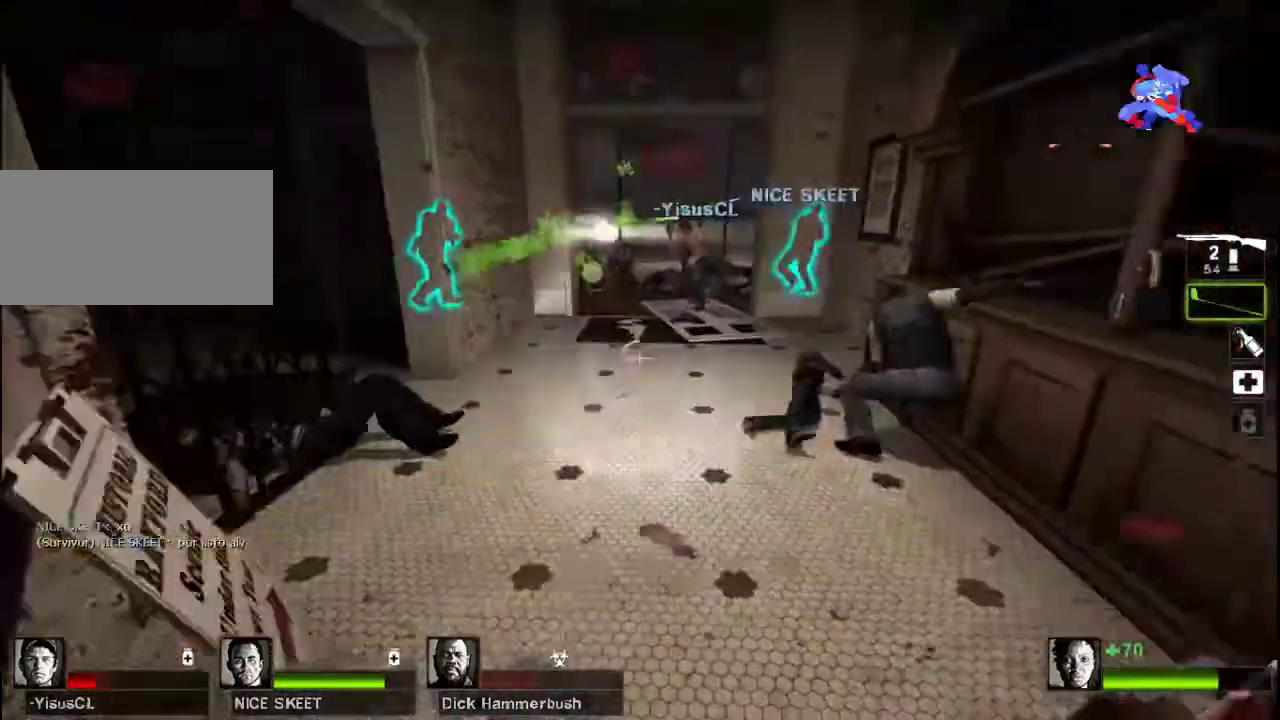
{"keys": ["w"], "mouse": ["right"], "events": [[400, "mouse_right", "down"], [433, "mouse_left", "up"]]}
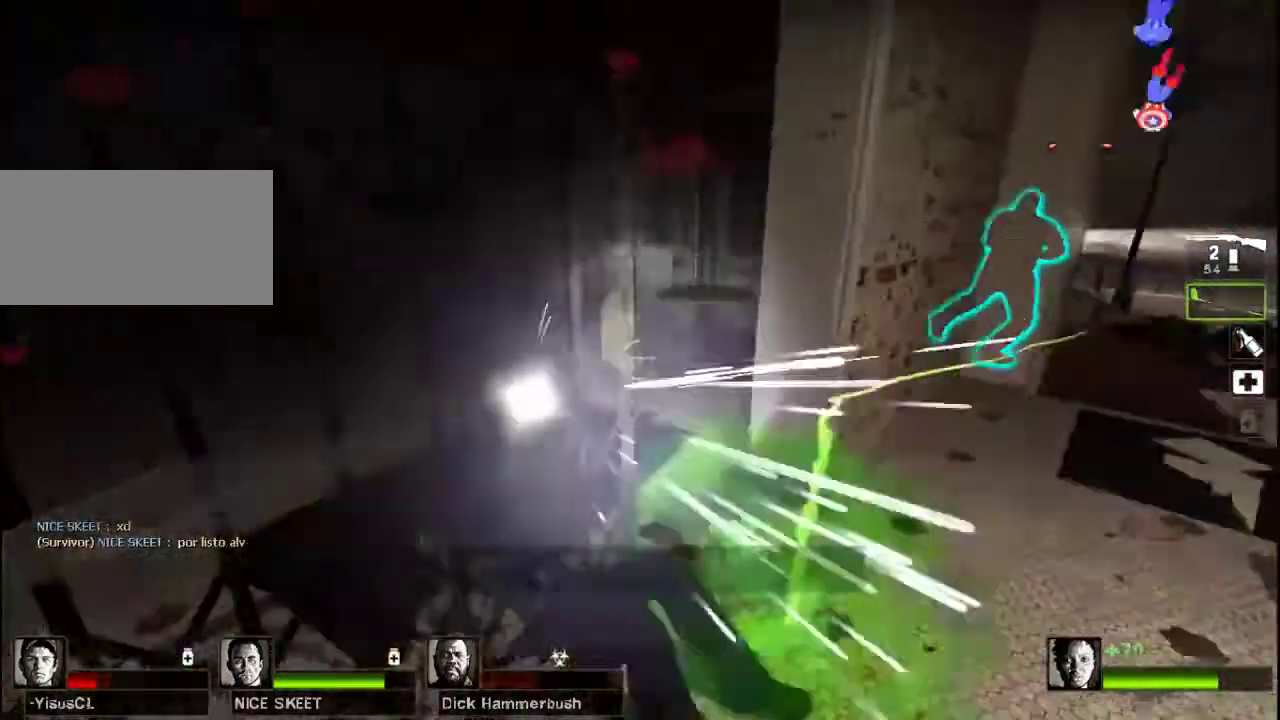
{"keys": ["a", "w"], "mouse": [], "events": [[33, "mouse_right", "up"], [67, "d", "down"], [133, "mouse_right", "down"], [200, "d", "up"], [233, "mouse_right", "up"], [333, "mouse_right", "down"], [367, "a", "down"], [467, "mouse_right", "up"]]}
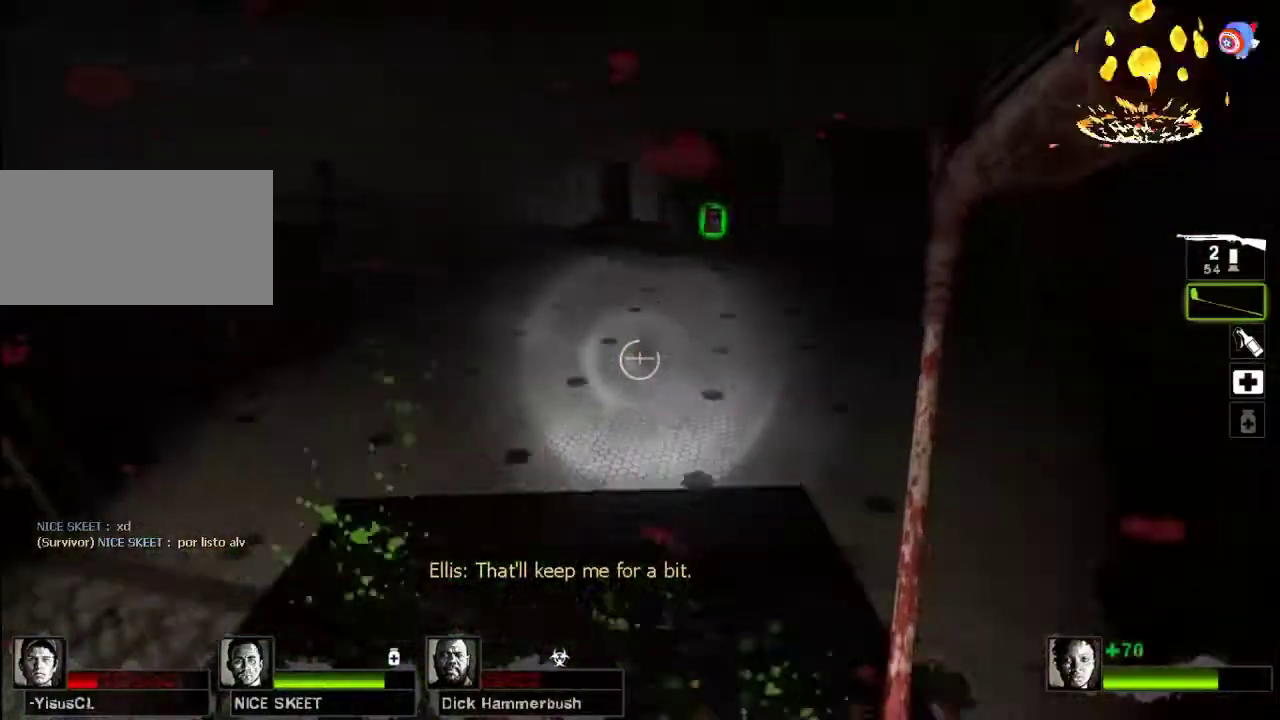
{"keys": ["d"], "mouse": [], "events": [[100, "a", "up"], [300, "d", "down"], [300, "space", "down"], [367, "w", "up"], [400, "space", "up"]]}
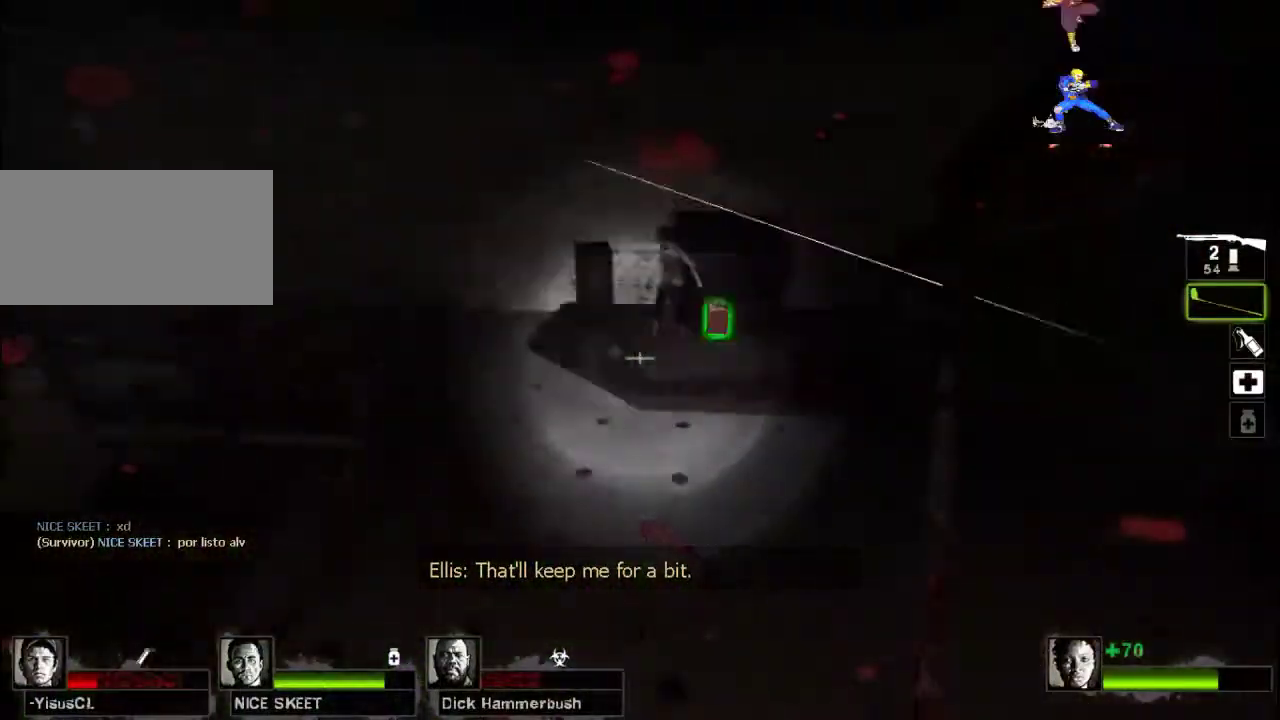
{"keys": ["space", "w"], "mouse": [], "events": [[300, "w", "down"], [333, "d", "up"], [467, "space", "down"]]}
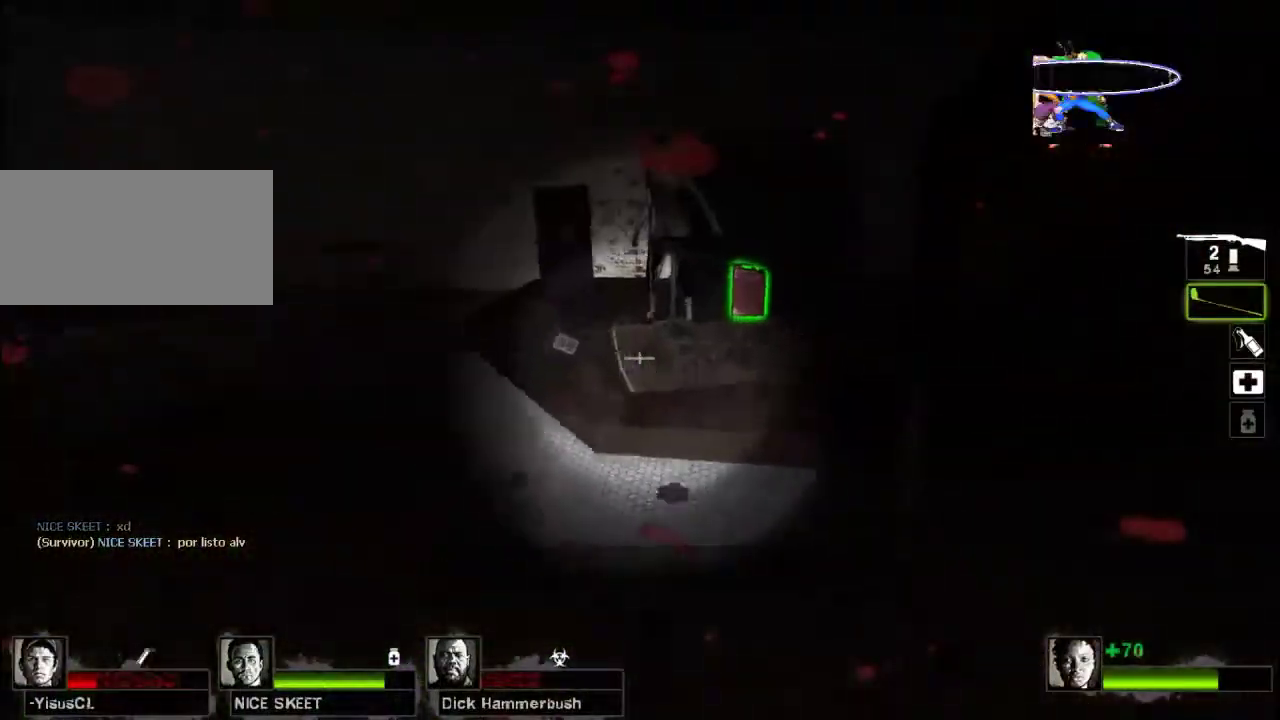
{"keys": ["d", "w"], "mouse": ["left"], "events": [[33, "space", "up"], [433, "mouse_left", "down"], [467, "d", "down"]]}
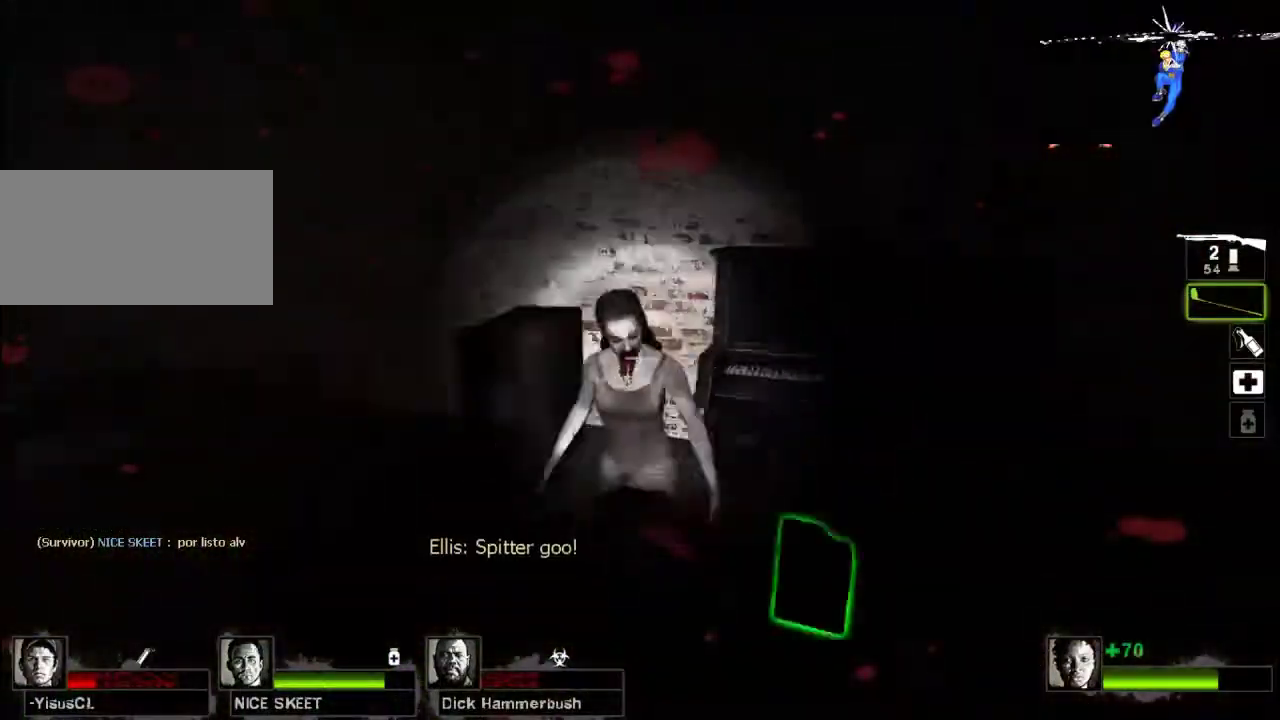
{"keys": ["w"], "mouse": [], "events": [[67, "w", "up"], [200, "mouse_left", "up"], [267, "s", "down"], [300, "d", "up"], [367, "s", "up"], [500, "w", "down"]]}
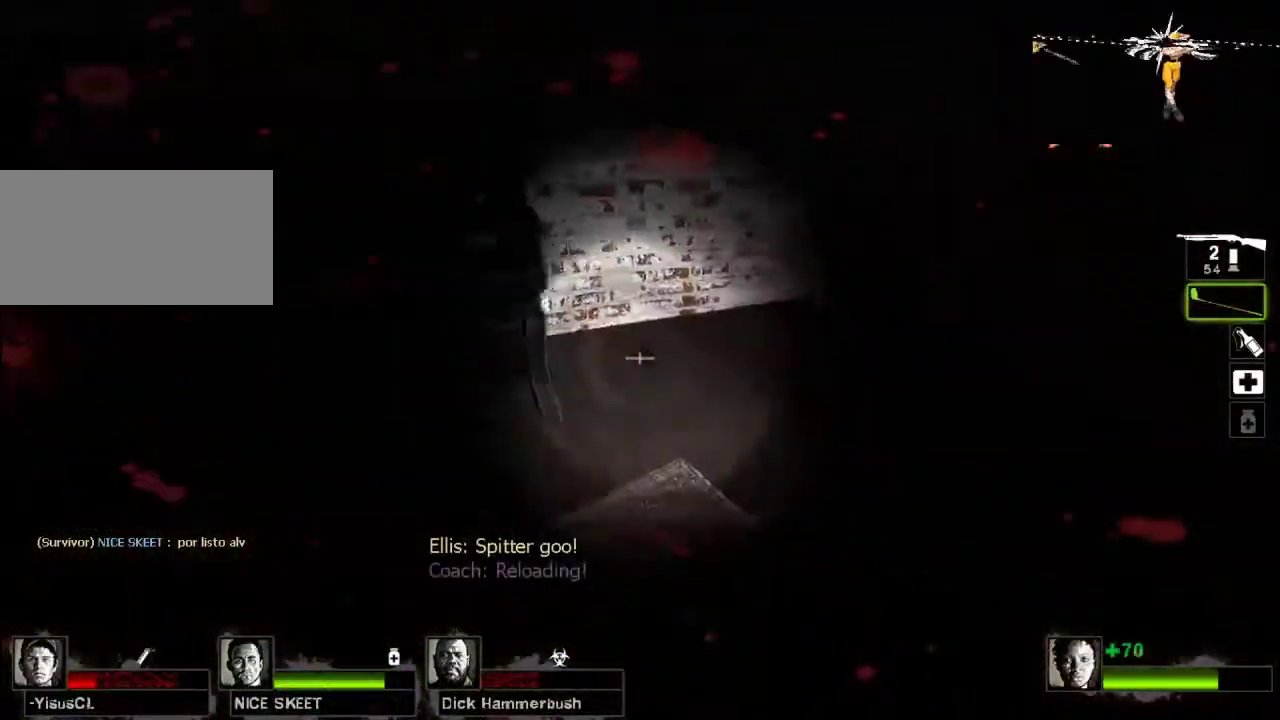
{"keys": [], "mouse": [], "events": [[400, "e", "down"], [400, "w", "up"], [467, "e", "up"]]}
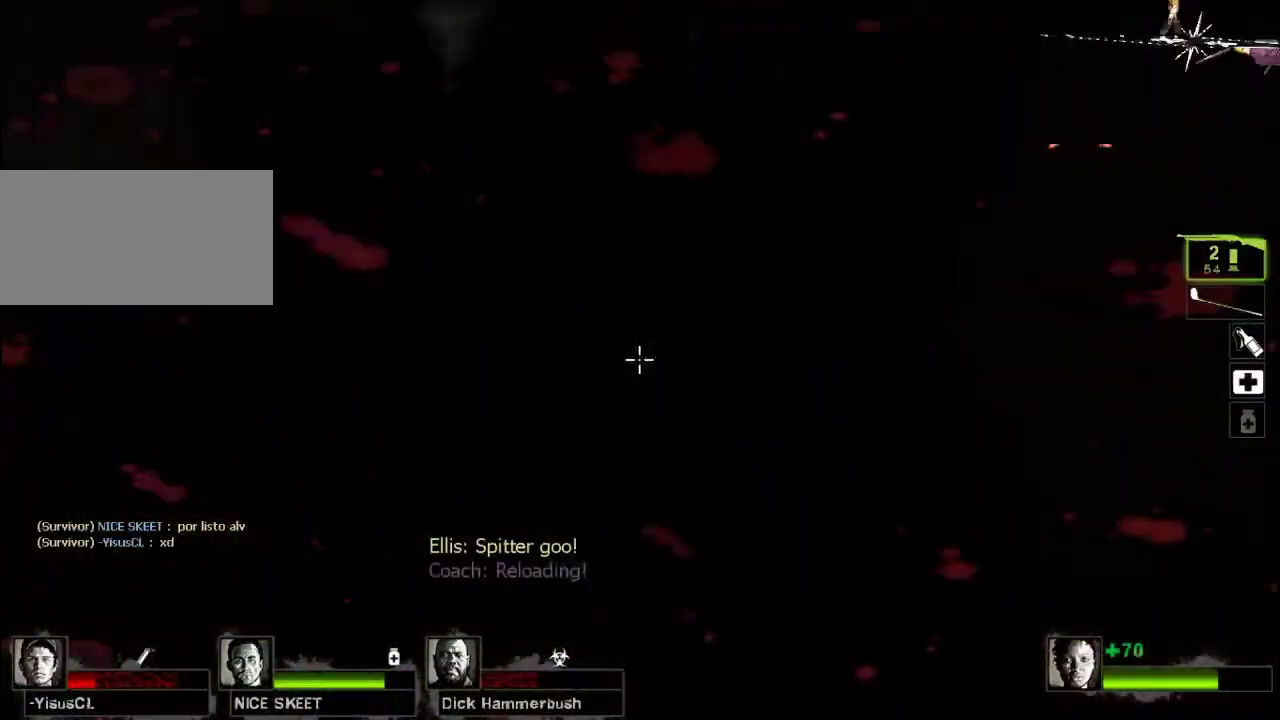
{"keys": ["w"], "mouse": [], "events": [[67, "e", "down"], [133, "e", "up"], [200, "e", "down"], [300, "e", "up"], [367, "e", "down"], [433, "e", "up"], [467, "w", "down"]]}
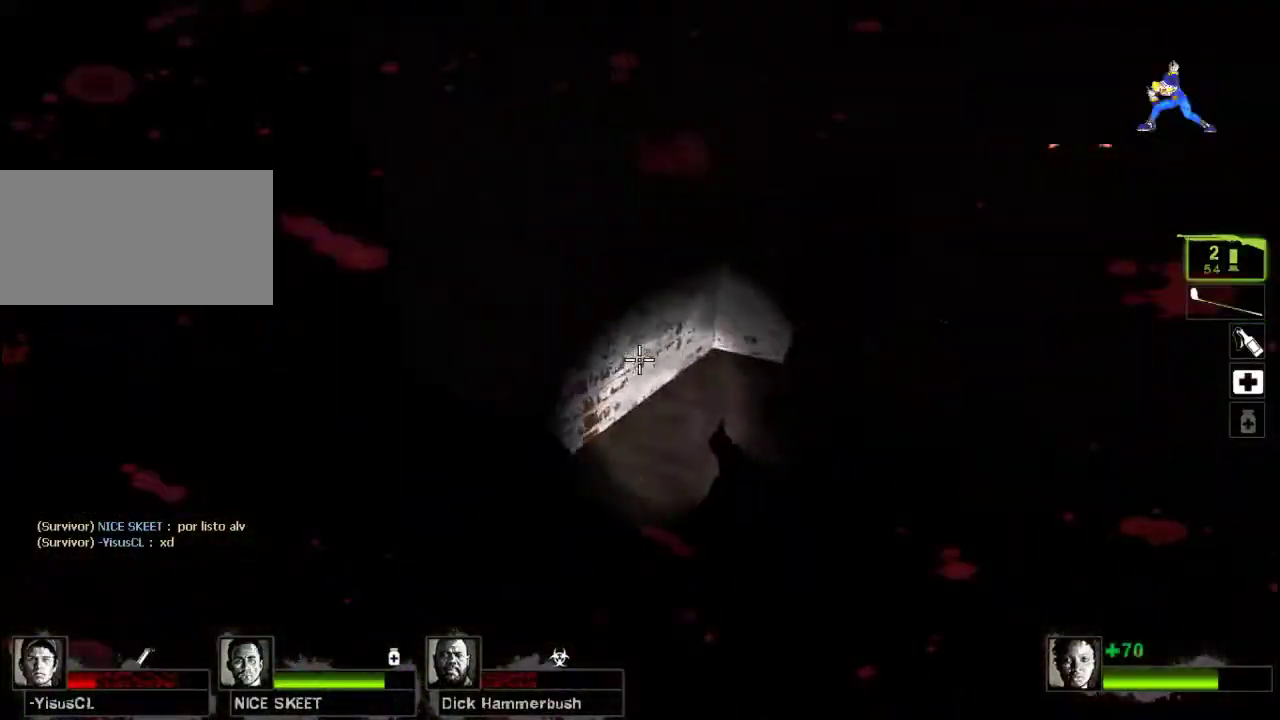
{"keys": ["w"], "mouse": ["left"], "events": [[133, "d", "down"], [167, "d", "up"], [233, "mouse_left", "down"]]}
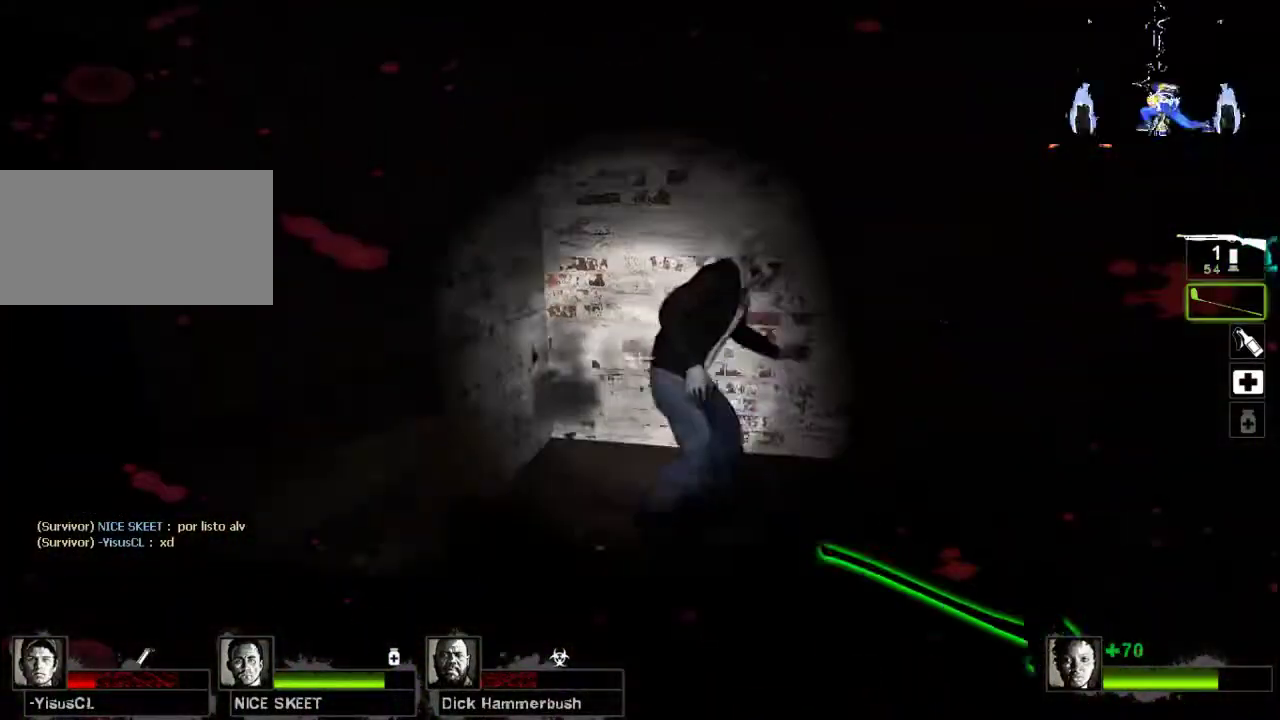
{"keys": ["a"], "mouse": ["left"], "events": [[33, "mouse_right", "down"], [133, "w", "up"], [167, "d", "down"], [167, "w", "down"], [200, "mouse_right", "up"], [333, "a", "down"], [333, "d", "up"], [500, "w", "up"]]}
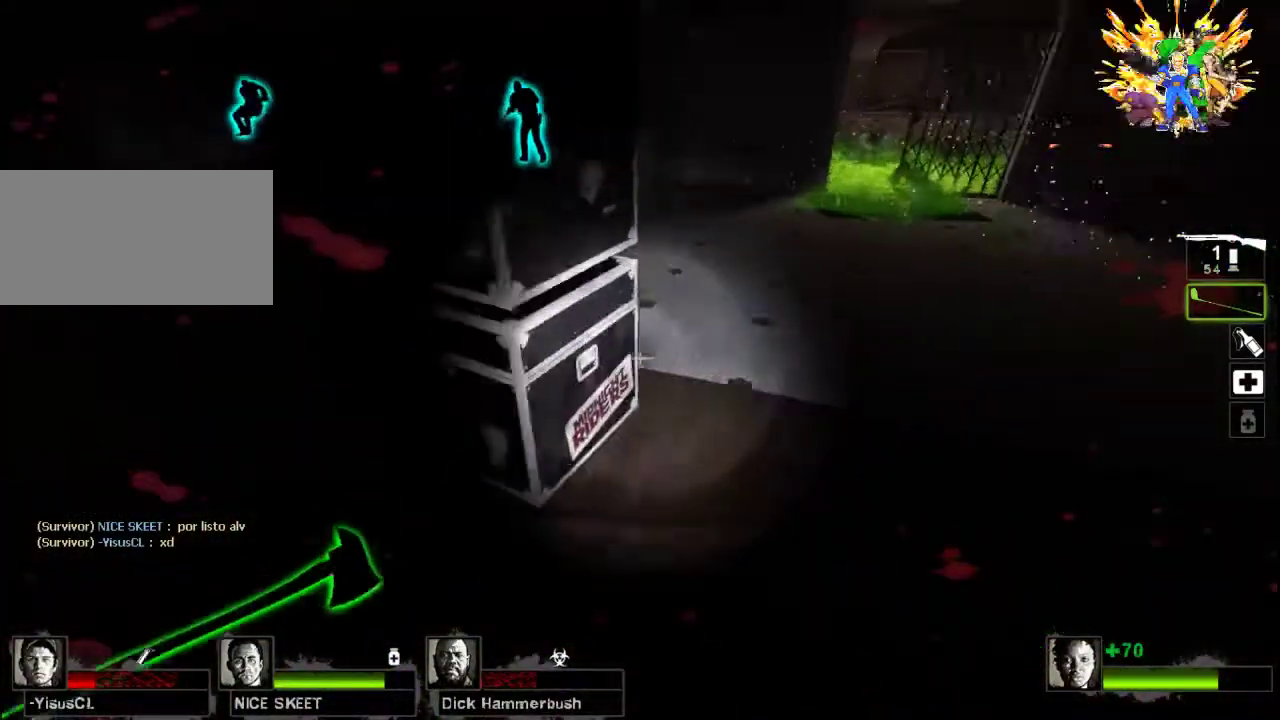
{"keys": ["e"], "mouse": [], "events": [[233, "w", "down"], [300, "a", "up"], [333, "w", "up"], [467, "mouse_left", "up"], [500, "e", "down"]]}
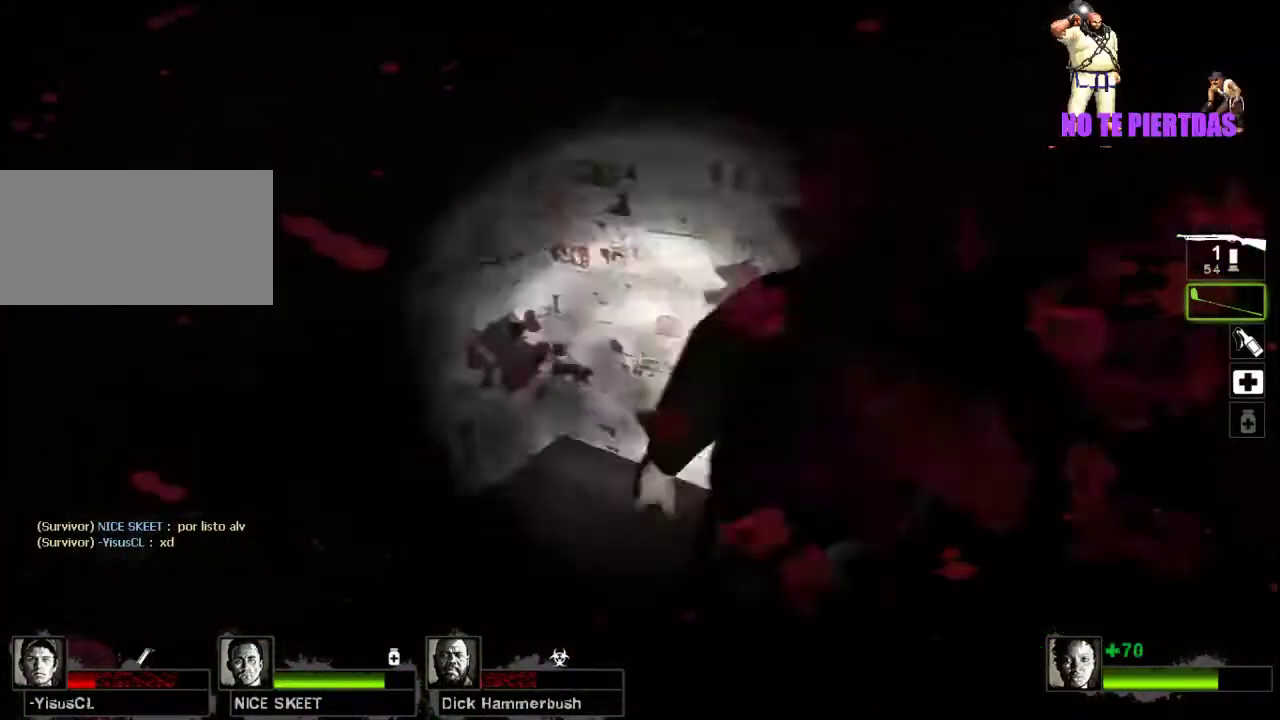
{"keys": [], "mouse": [], "events": [[100, "e", "up"]]}
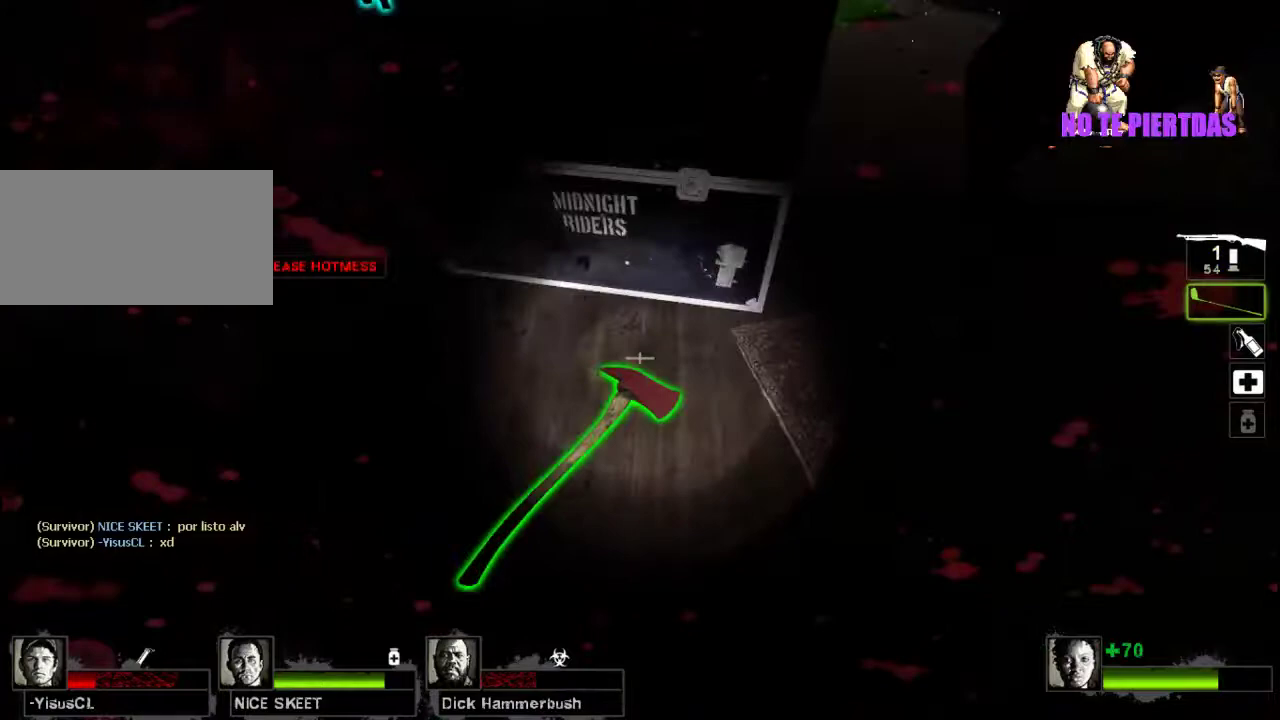
{"keys": [], "mouse": [], "events": [[367, "e", "down"], [467, "e", "up"]]}
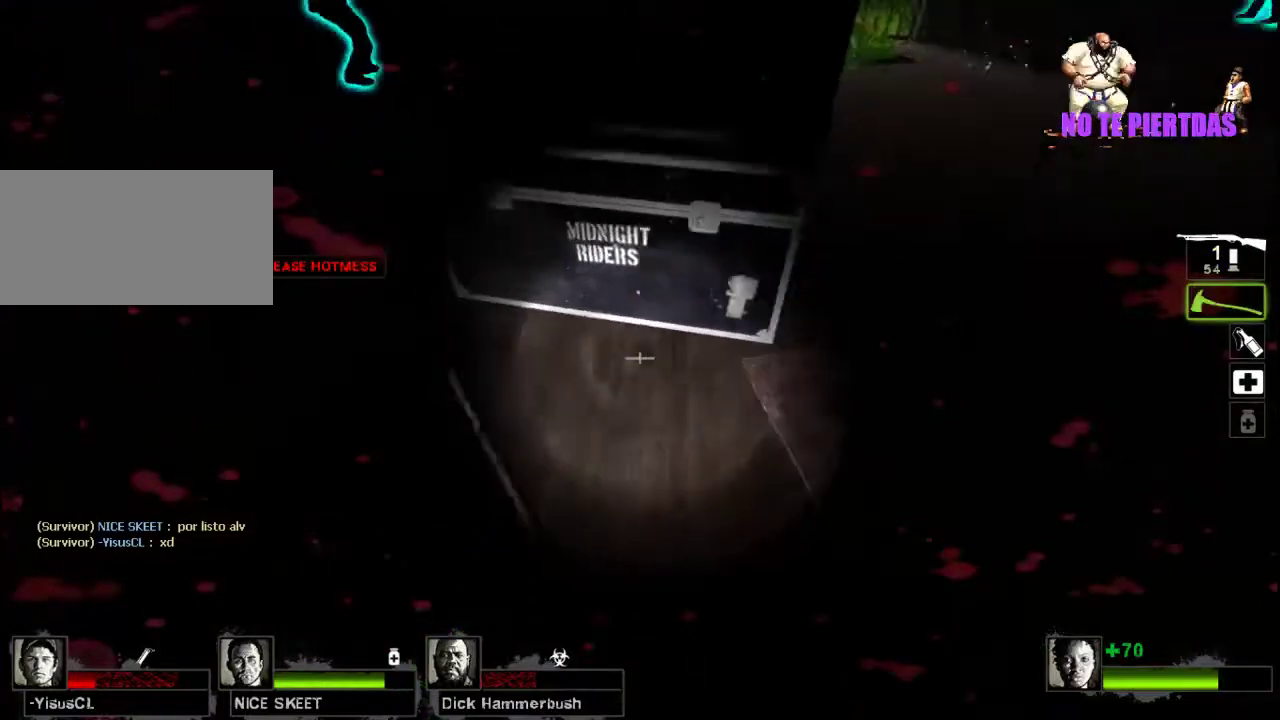
{"keys": ["w"], "mouse": [], "events": [[433, "w", "down"]]}
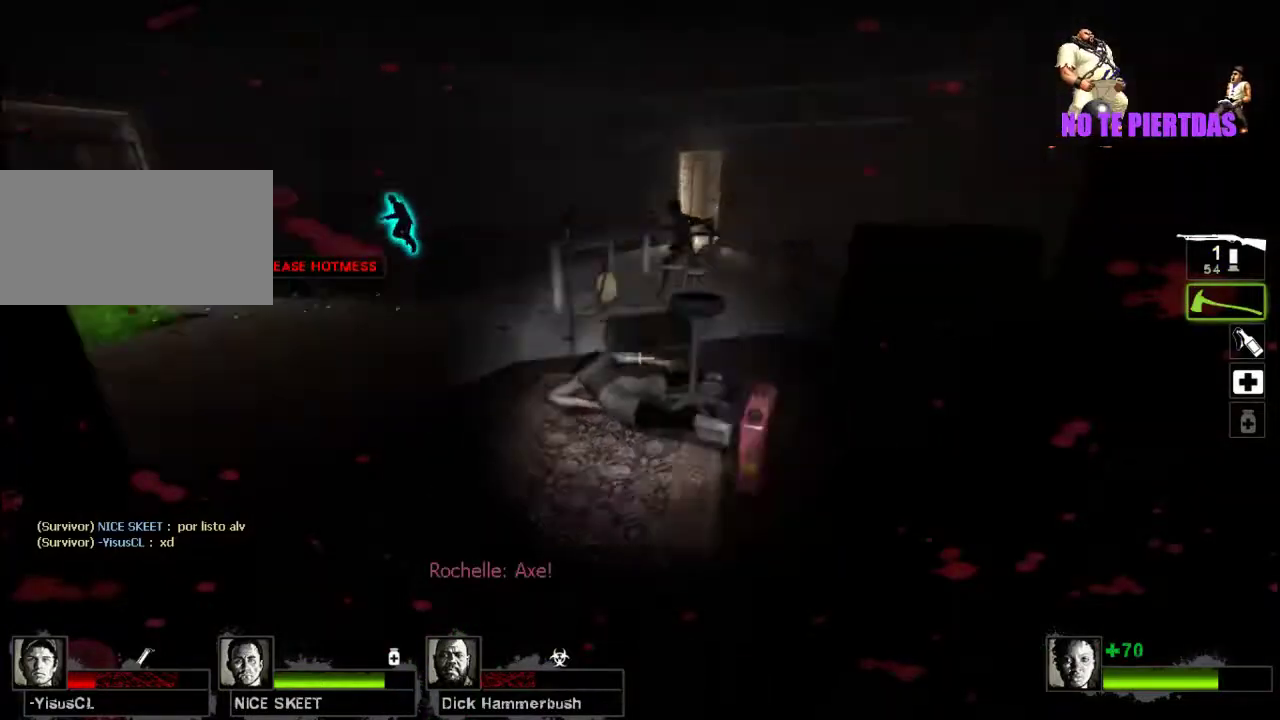
{"keys": ["w"], "mouse": [], "events": []}
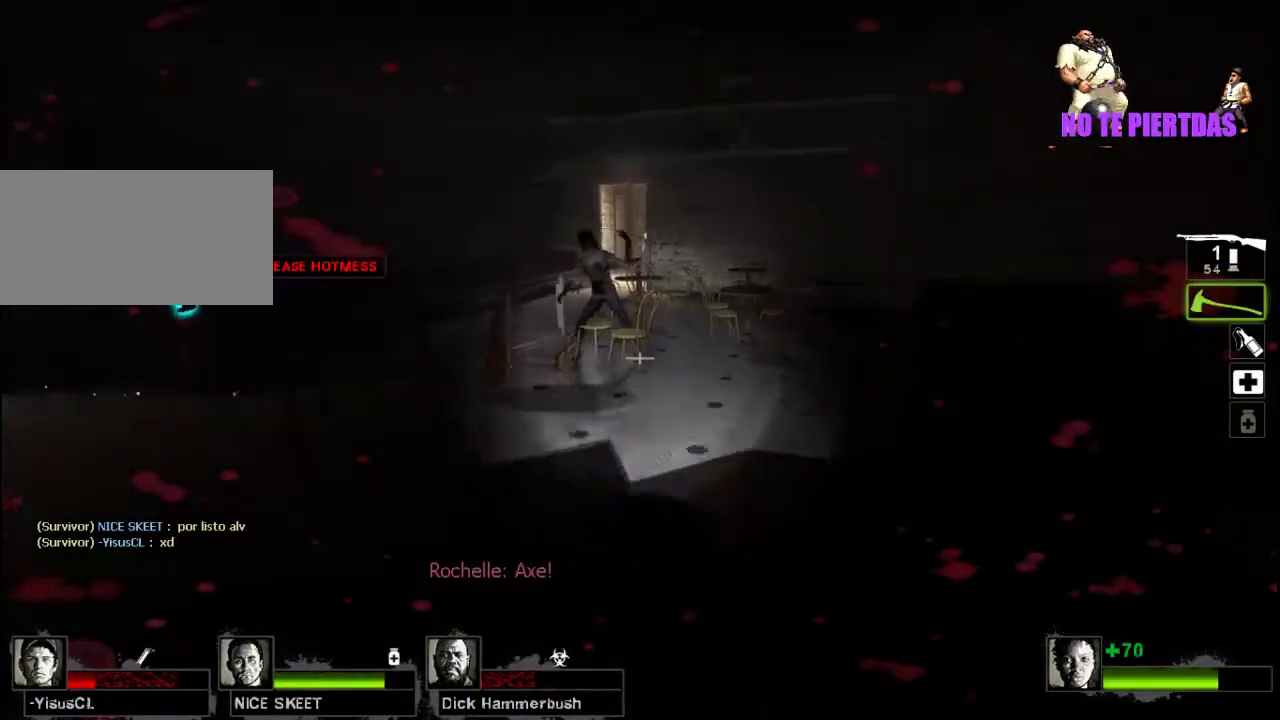
{"keys": ["w"], "mouse": [], "events": [[200, "space", "down"], [367, "space", "up"], [367, "w", "up"], [467, "w", "down"]]}
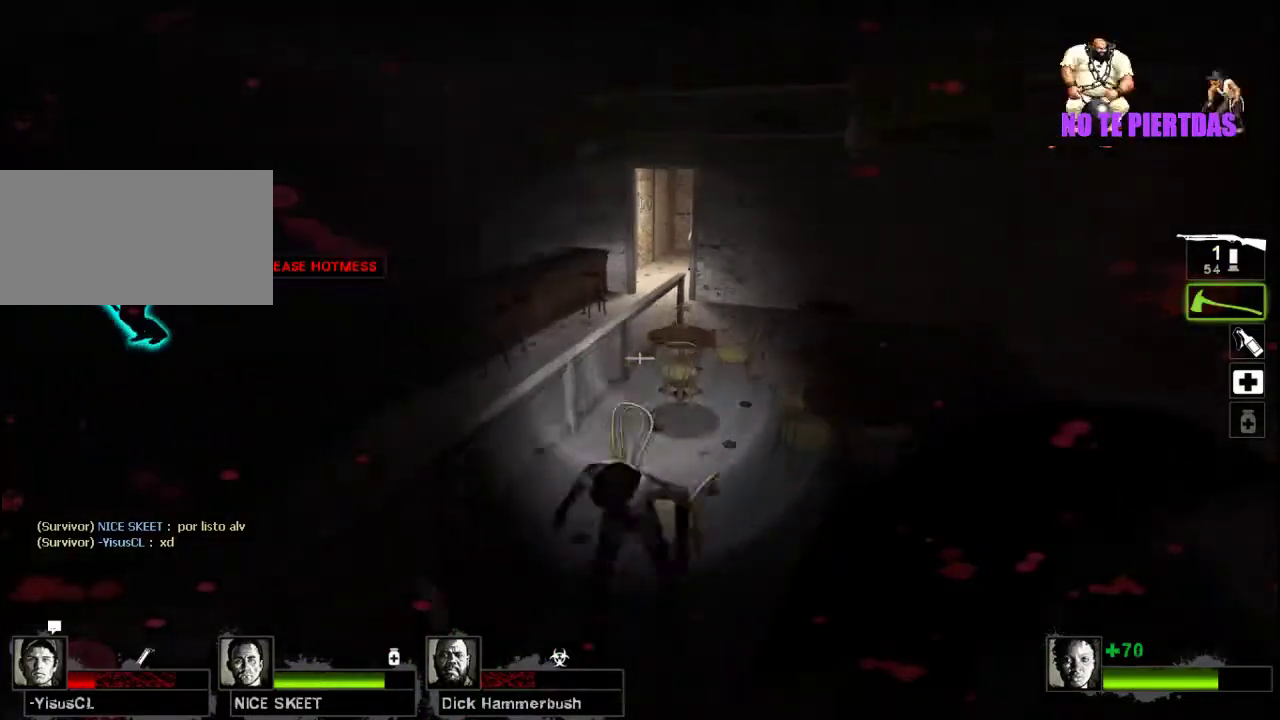
{"keys": ["ctrl"], "mouse": ["left"], "events": [[33, "w", "up"], [167, "mouse_left", "down"], [200, "ctrl", "down"]]}
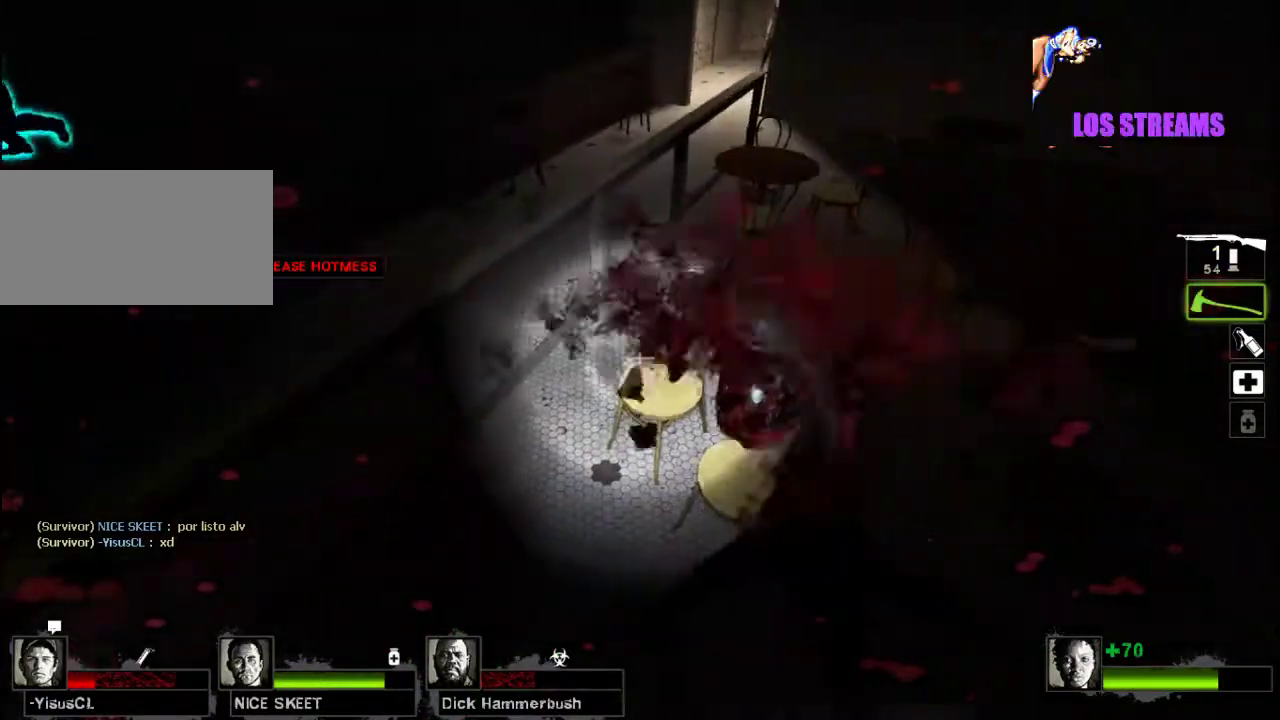
{"keys": [], "mouse": [], "events": [[200, "mouse_left", "up"], [267, "mouse_right", "down"], [333, "ctrl", "up"], [333, "mouse_right", "up"]]}